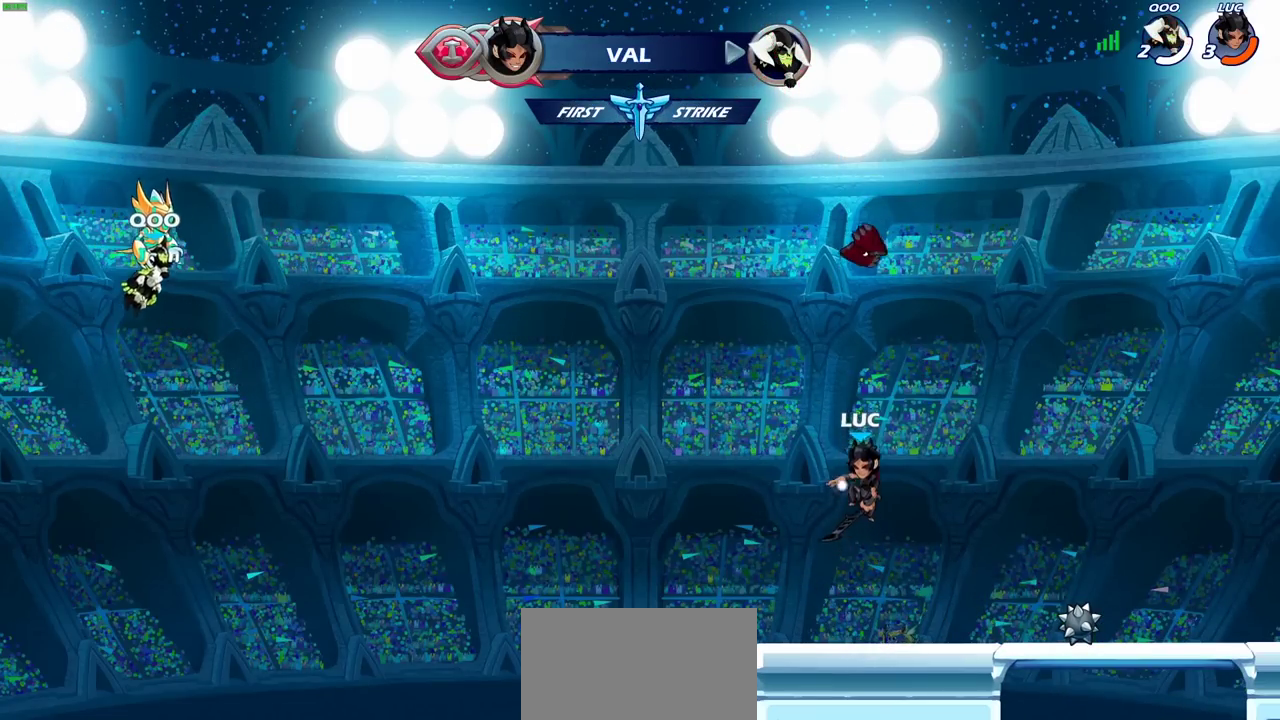
Gameplay with a controller (PlayStation layout); each line is a JSON object with the inputs held at the frame after it (dt_ms = milliseconds from this image to that frame). "events" lists button and stick changes between this image and that frame as [ms after this image, input, new state], when the widget could be followed in between. Not read: L3 R1 R3 left_stick right_stick.
{"dt_ms": 700, "buttons": ["CROSS"], "events": [[650, "CROSS", "down"]]}
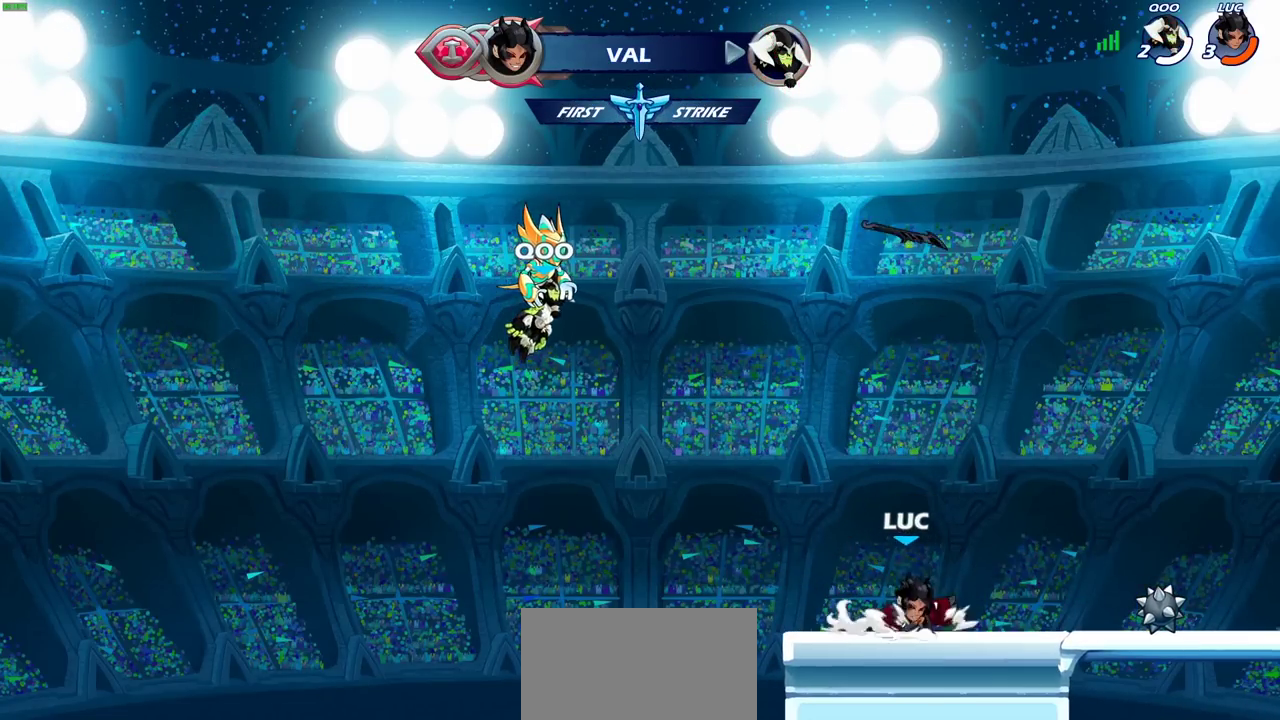
{"dt_ms": 300, "buttons": [], "events": [[17, "CROSS", "up"]]}
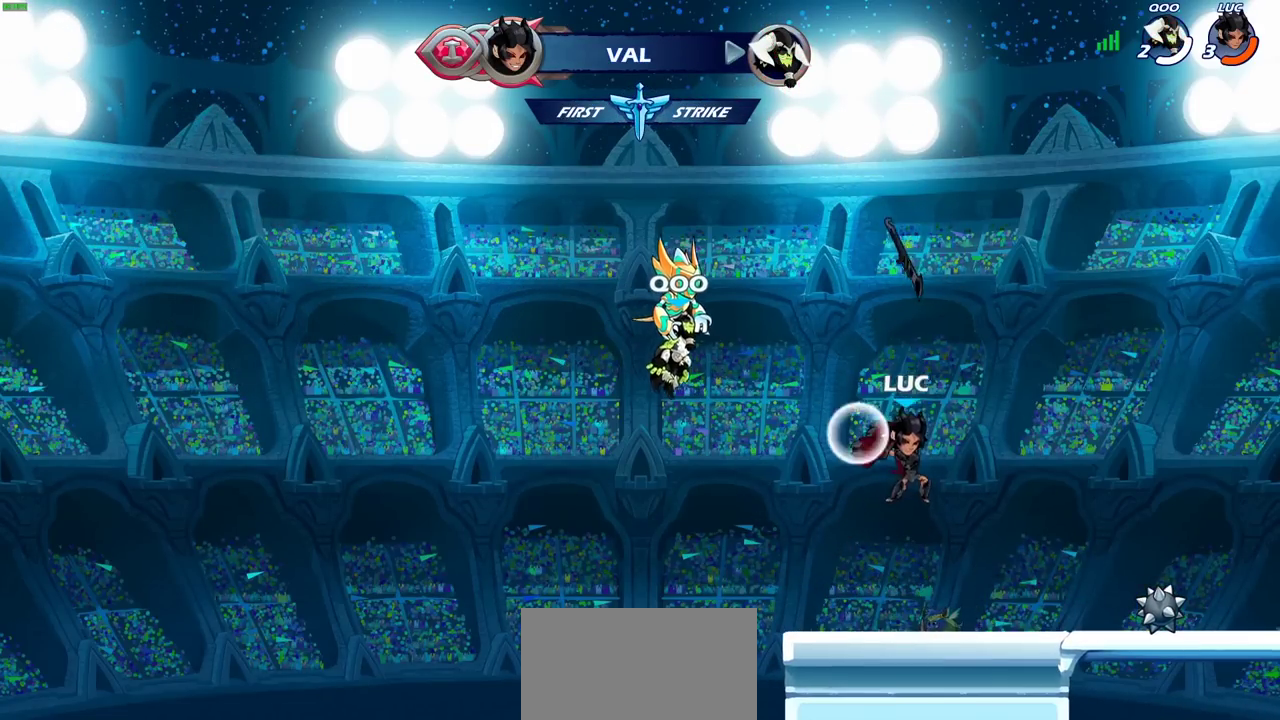
{"dt_ms": 700, "buttons": ["CROSS"], "events": [[683, "CROSS", "down"]]}
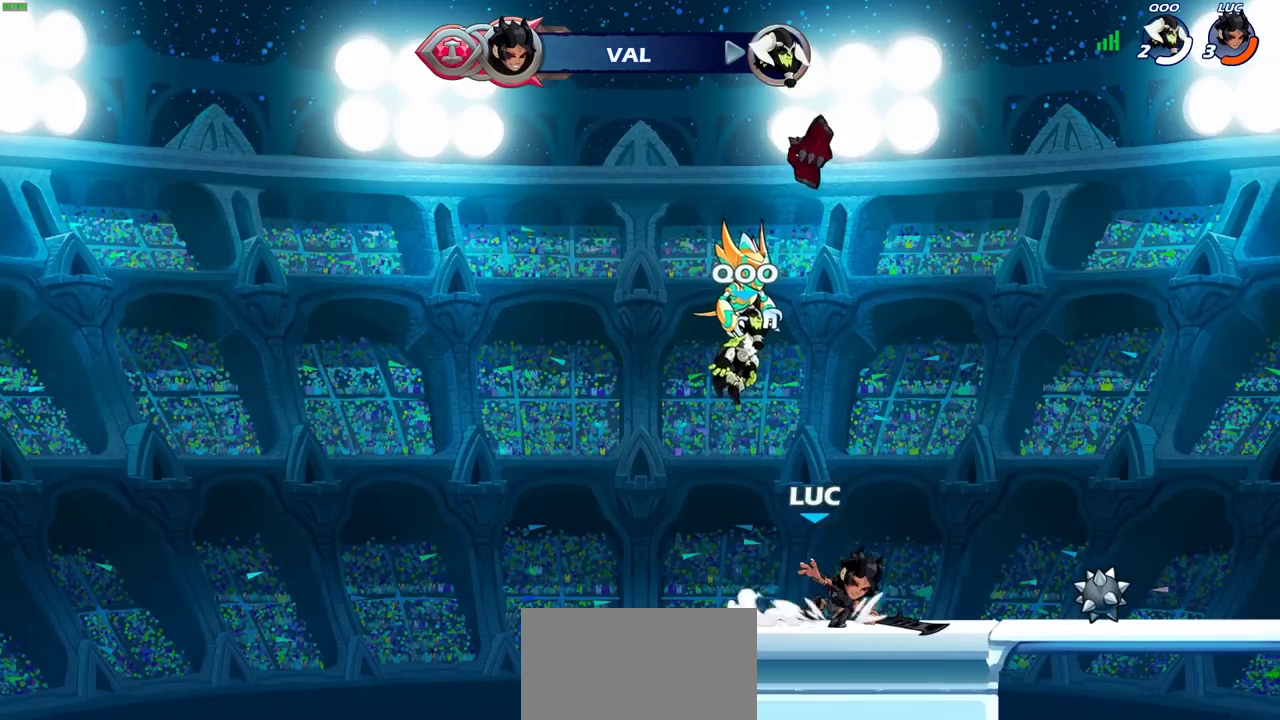
{"dt_ms": 300, "buttons": [], "events": [[50, "CROSS", "up"]]}
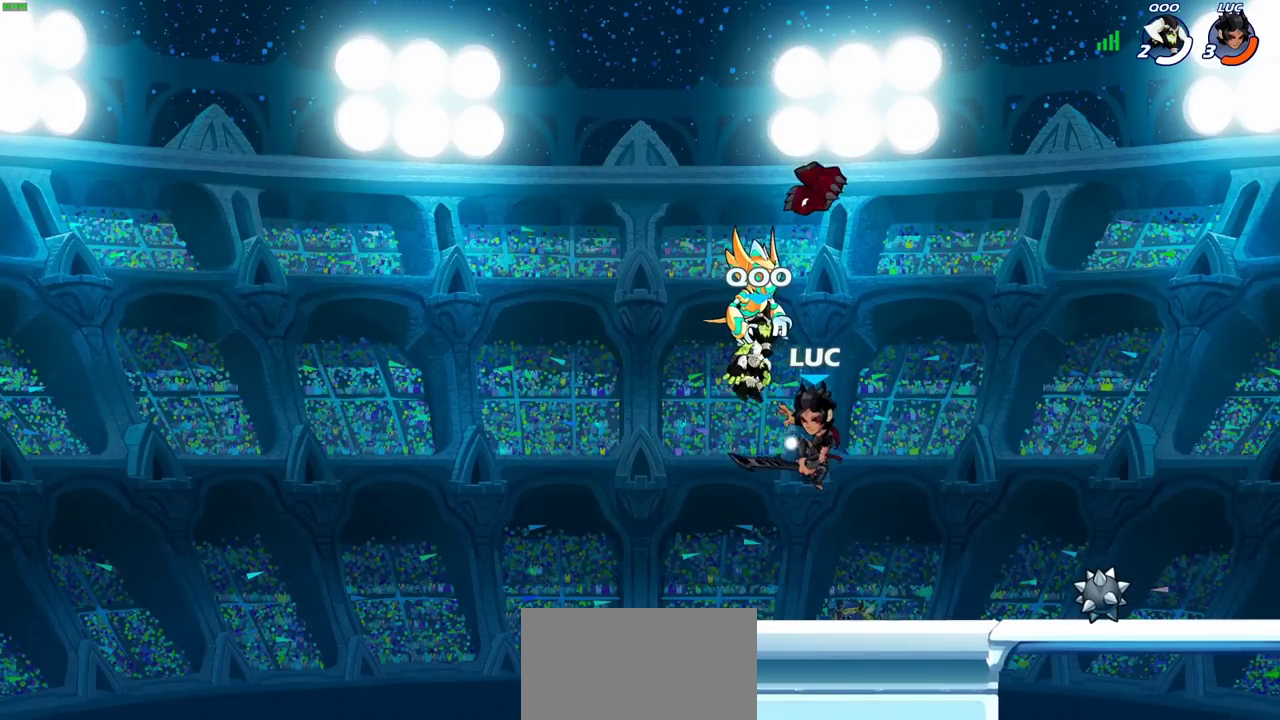
{"dt_ms": 900, "buttons": [], "events": [[667, "CROSS", "down"], [733, "CROSS", "up"]]}
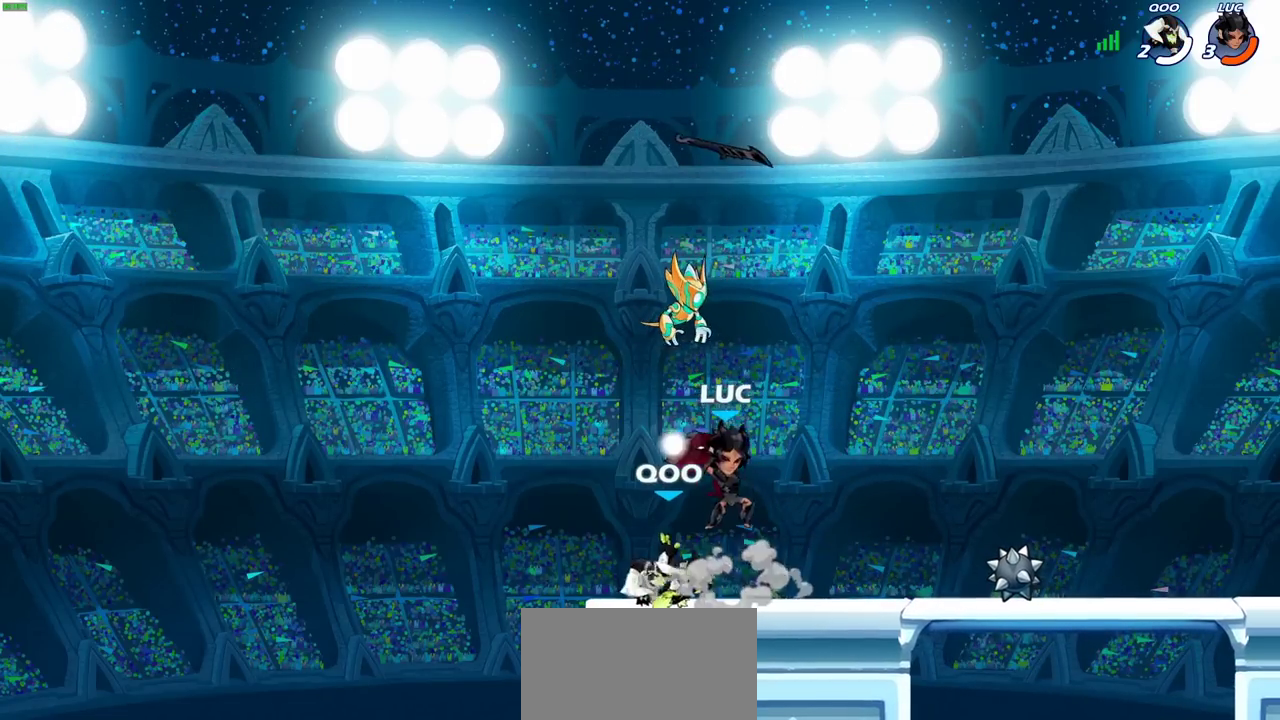
{"dt_ms": 300, "buttons": [], "events": []}
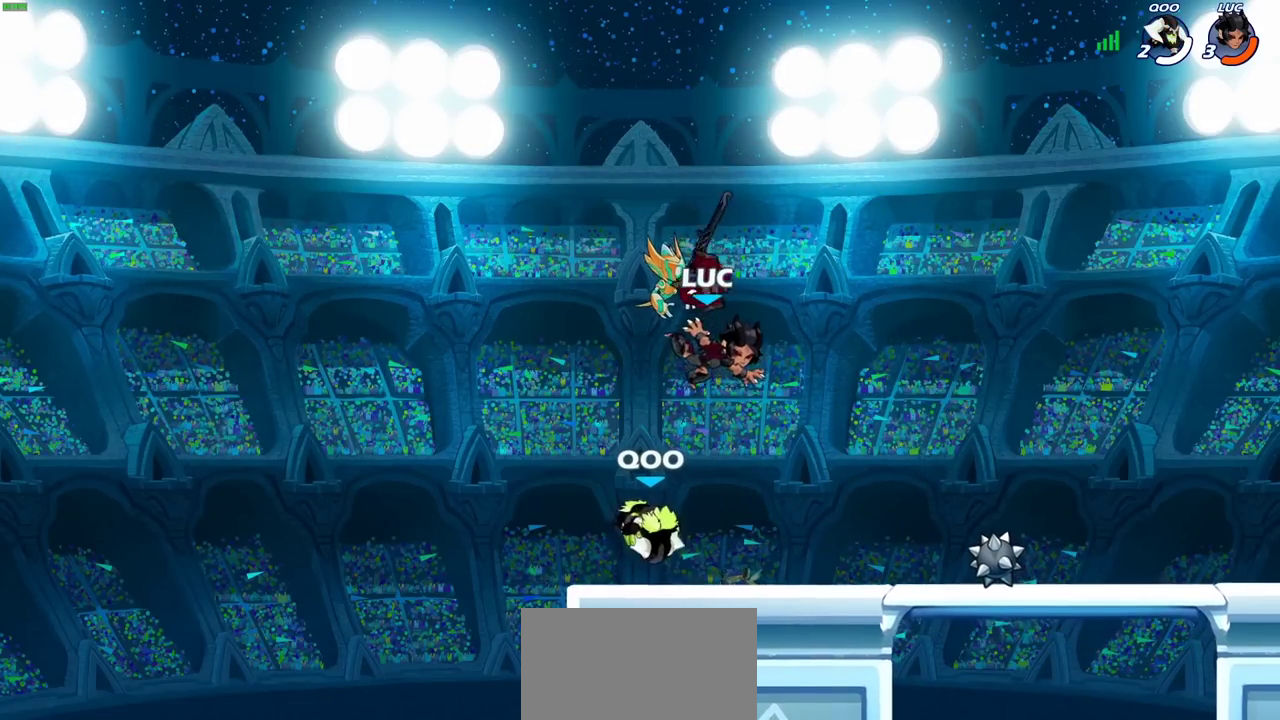
{"dt_ms": 400, "buttons": [], "events": [[150, "CROSS", "down"], [283, "CROSS", "up"]]}
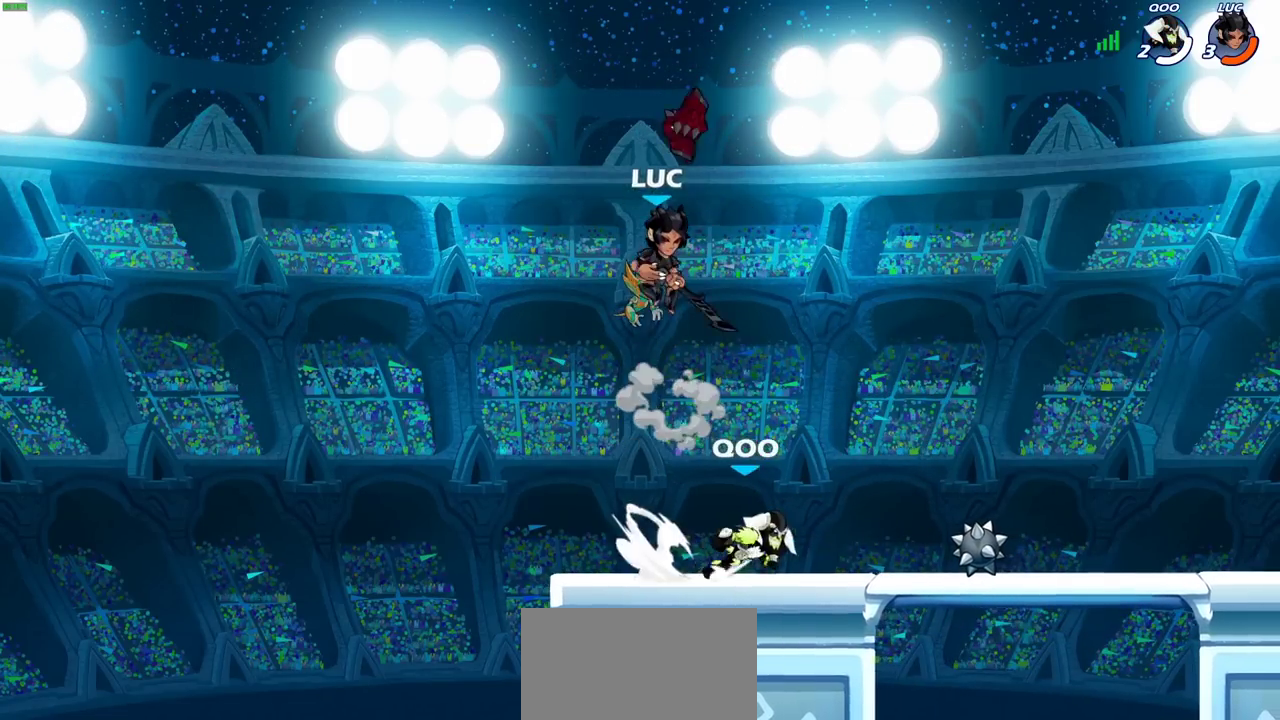
{"dt_ms": 700, "buttons": [], "events": []}
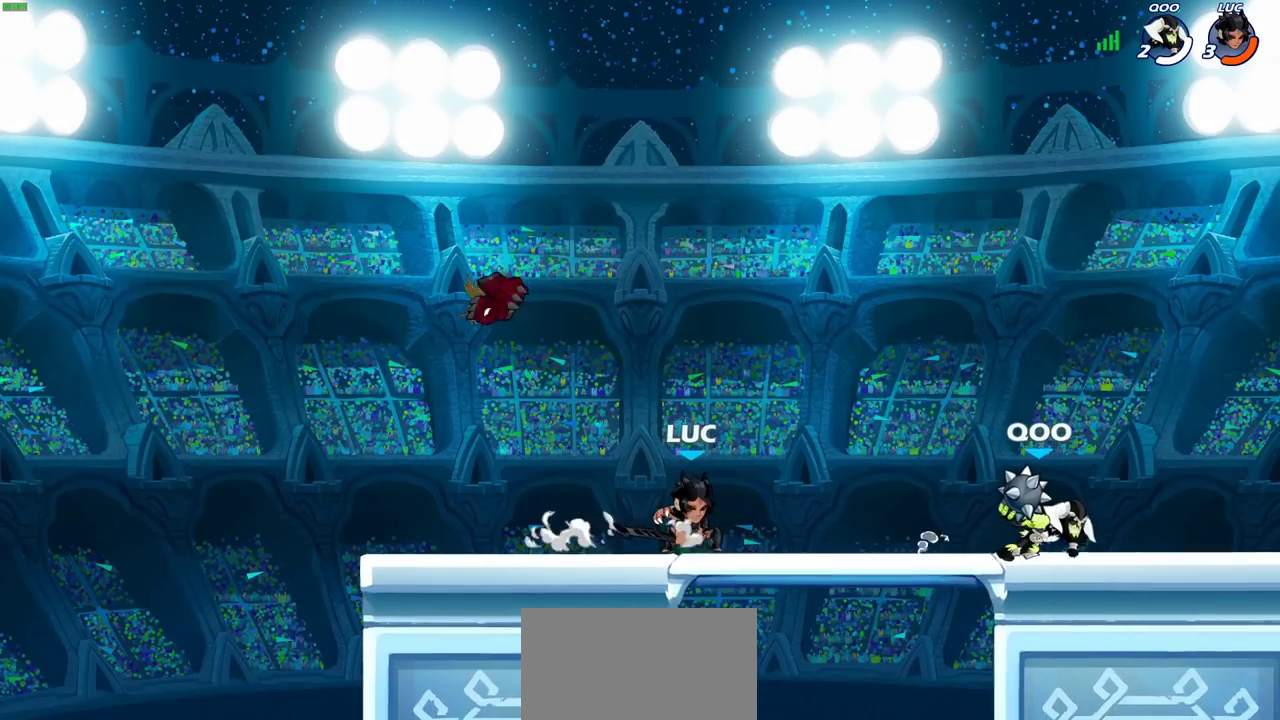
{"dt_ms": 400, "buttons": [], "events": []}
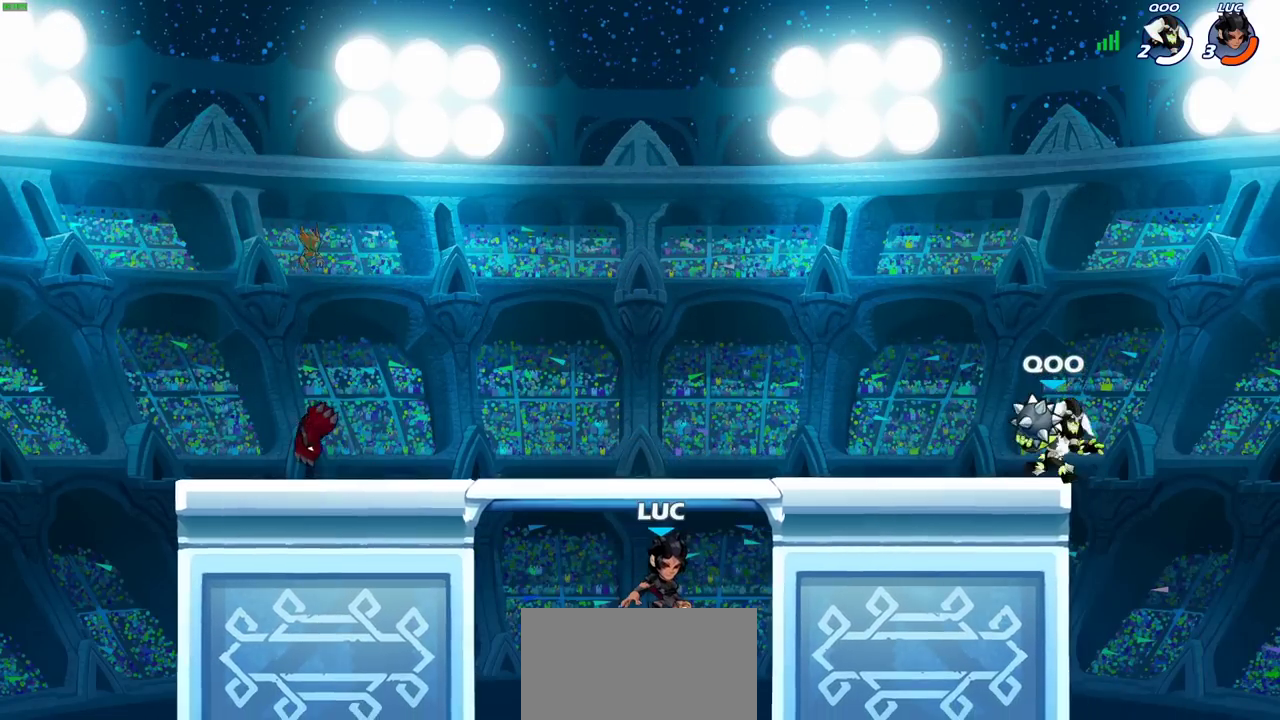
{"dt_ms": 400, "buttons": [], "events": [[150, "CROSS", "down"], [267, "CROSS", "up"]]}
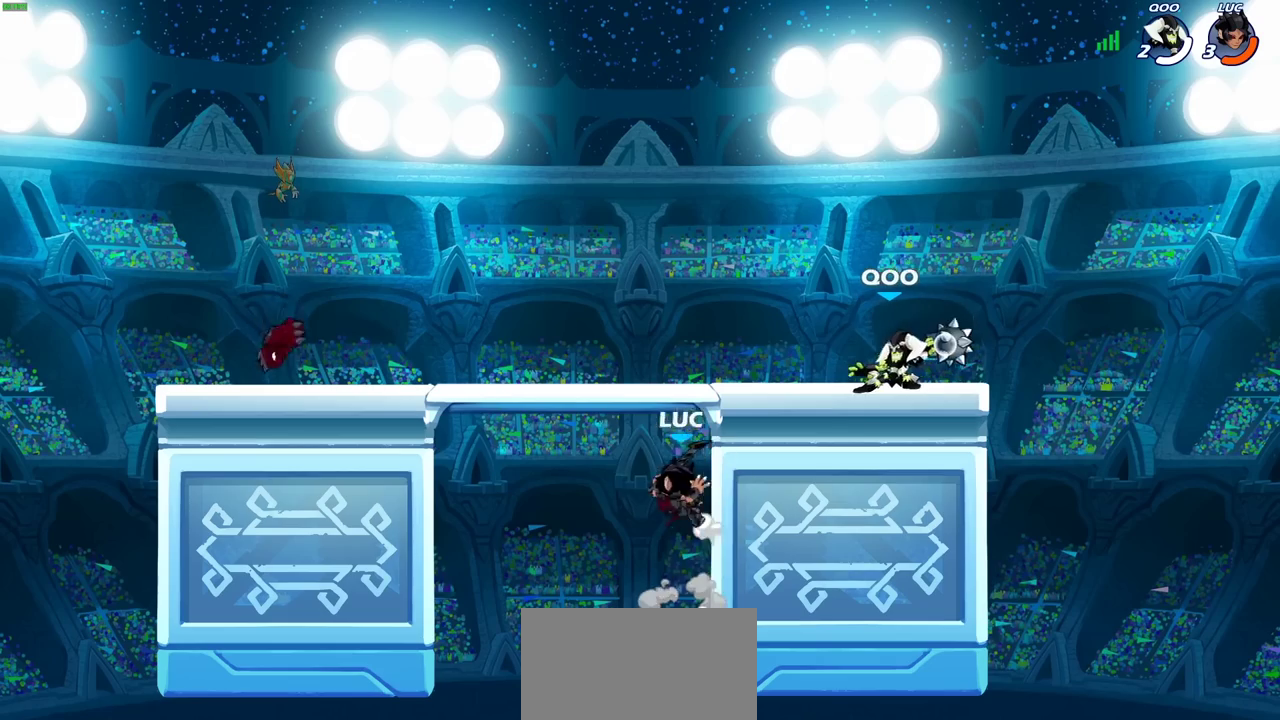
{"dt_ms": 600, "buttons": [], "events": [[400, "CROSS", "down"], [600, "CROSS", "up"]]}
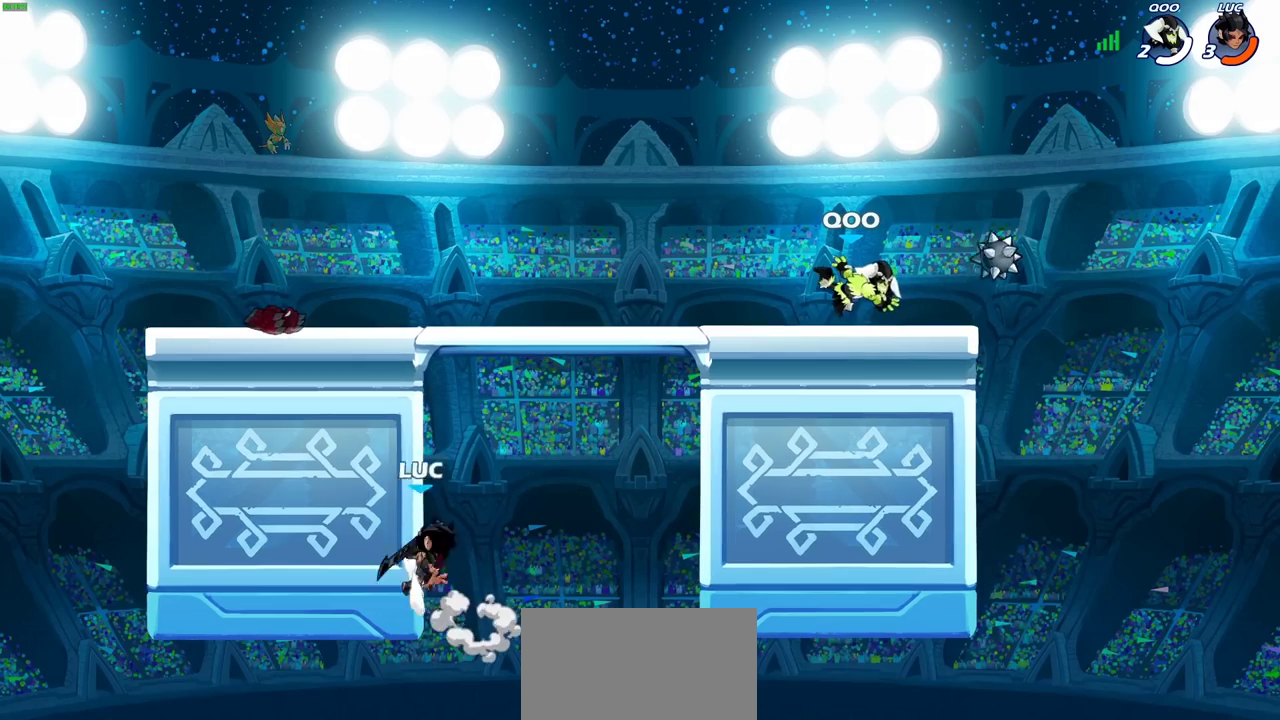
{"dt_ms": 300, "buttons": ["CIRCLE"], "events": [[217, "CROSS", "down"], [300, "CIRCLE", "down"], [300, "CROSS", "up"]]}
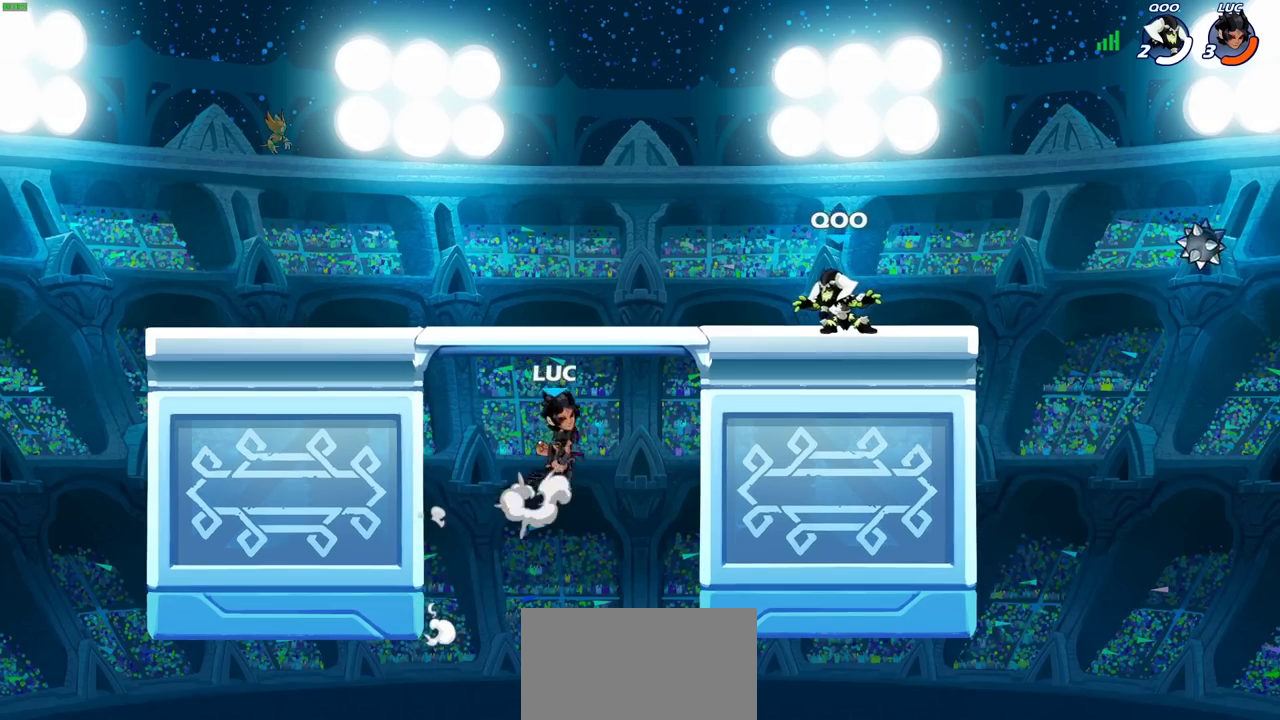
{"dt_ms": 700, "buttons": [], "events": [[117, "CIRCLE", "up"]]}
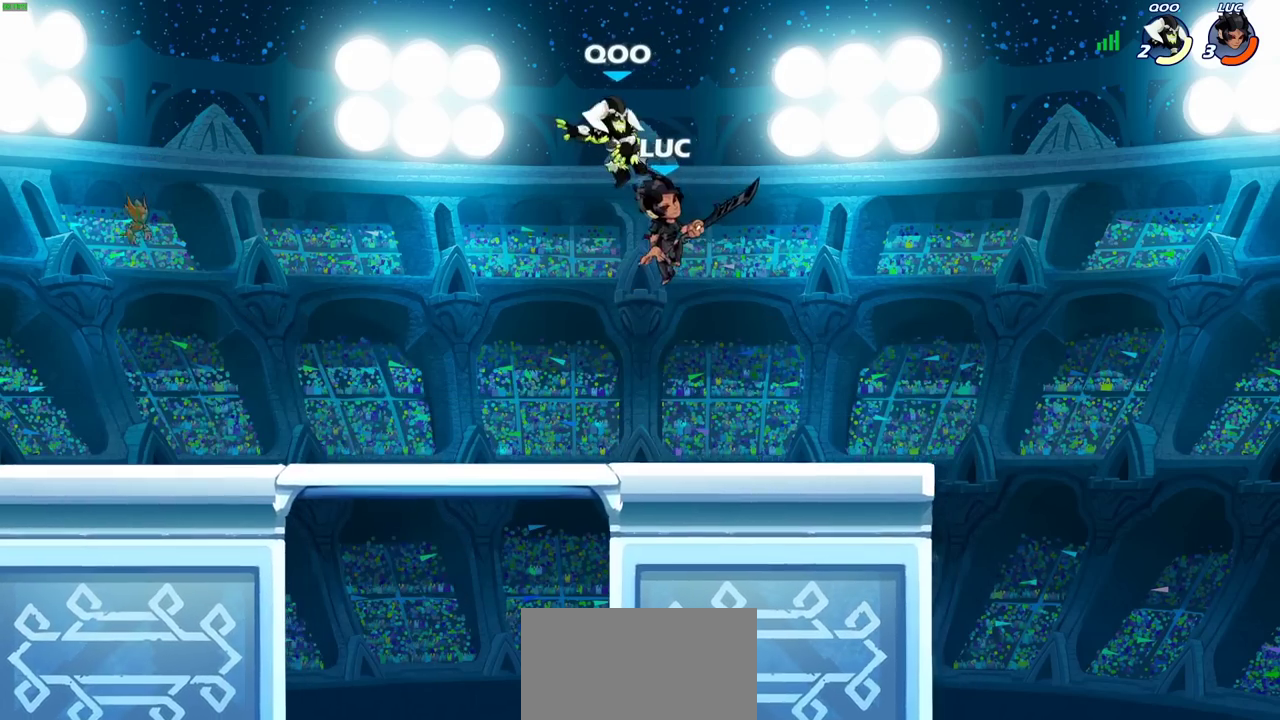
{"dt_ms": 500, "buttons": [], "events": [[17, "SQUARE", "down"], [117, "SQUARE", "up"]]}
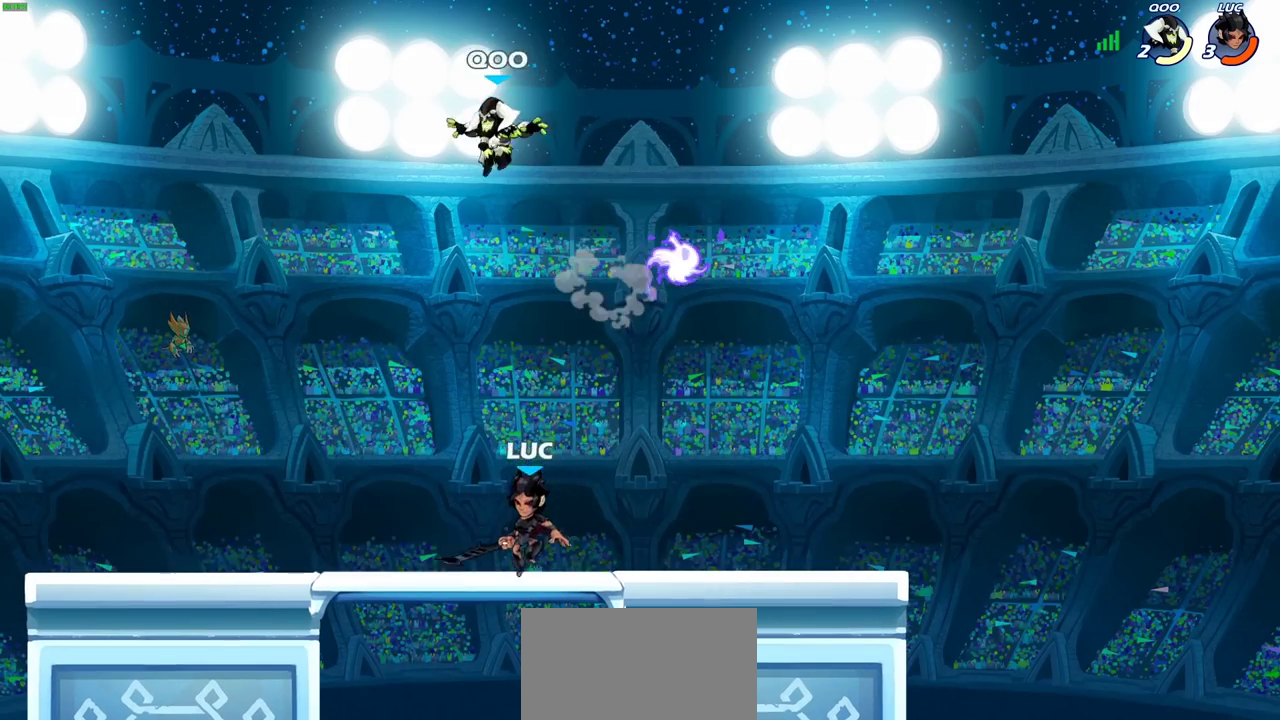
{"dt_ms": 400, "buttons": [], "events": [[200, "CIRCLE", "down"], [300, "CIRCLE", "up"]]}
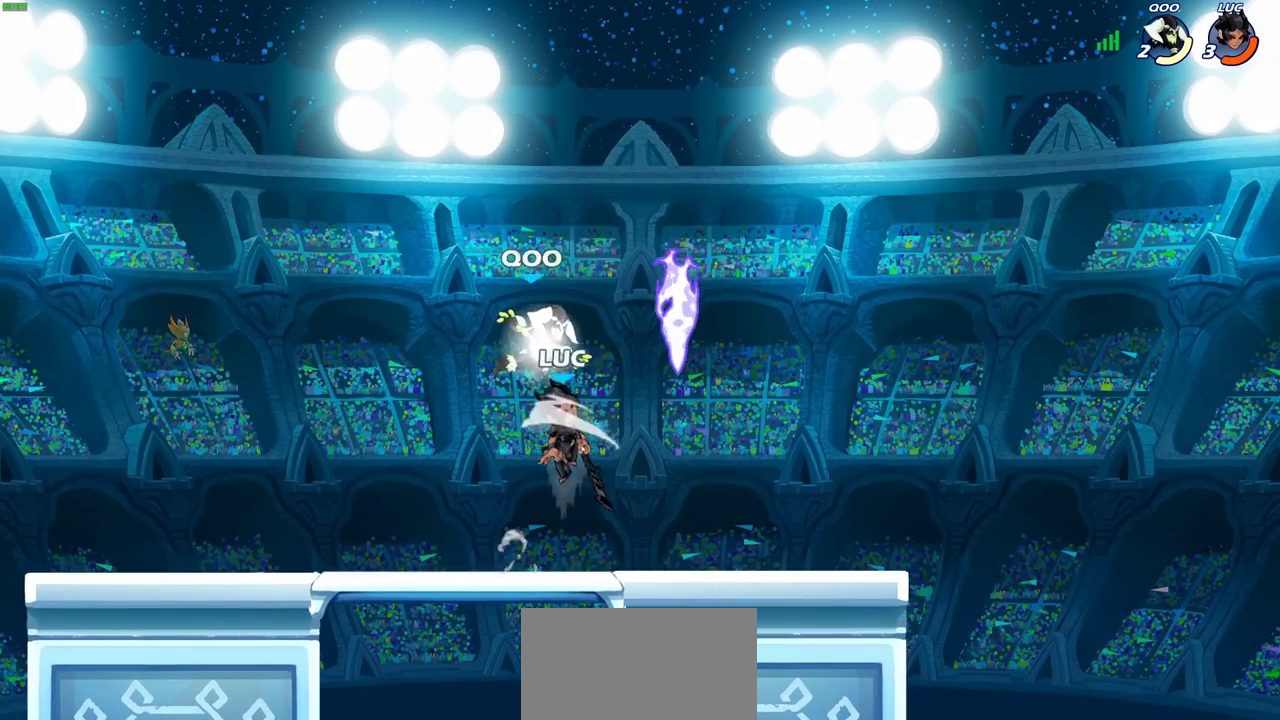
{"dt_ms": 700, "buttons": [], "events": [[600, "CROSS", "down"], [633, "SQUARE", "down"], [667, "CROSS", "up"], [700, "SQUARE", "up"]]}
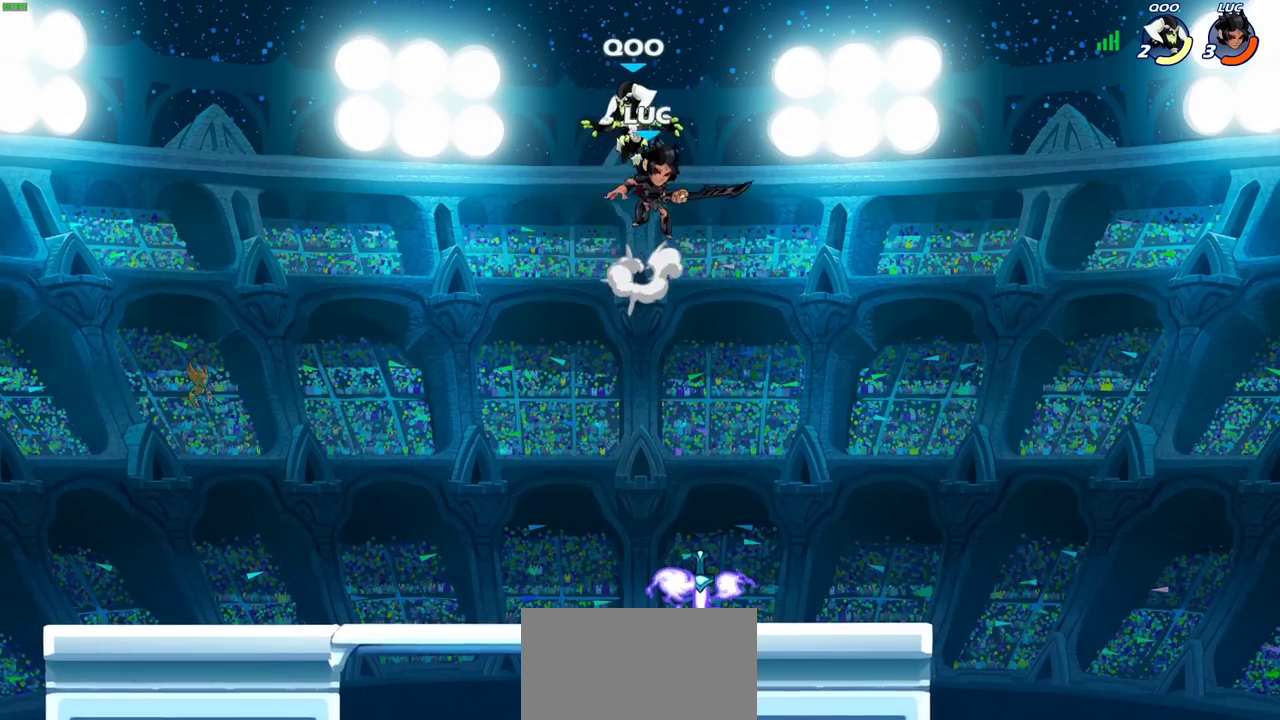
{"dt_ms": 400, "buttons": [], "events": []}
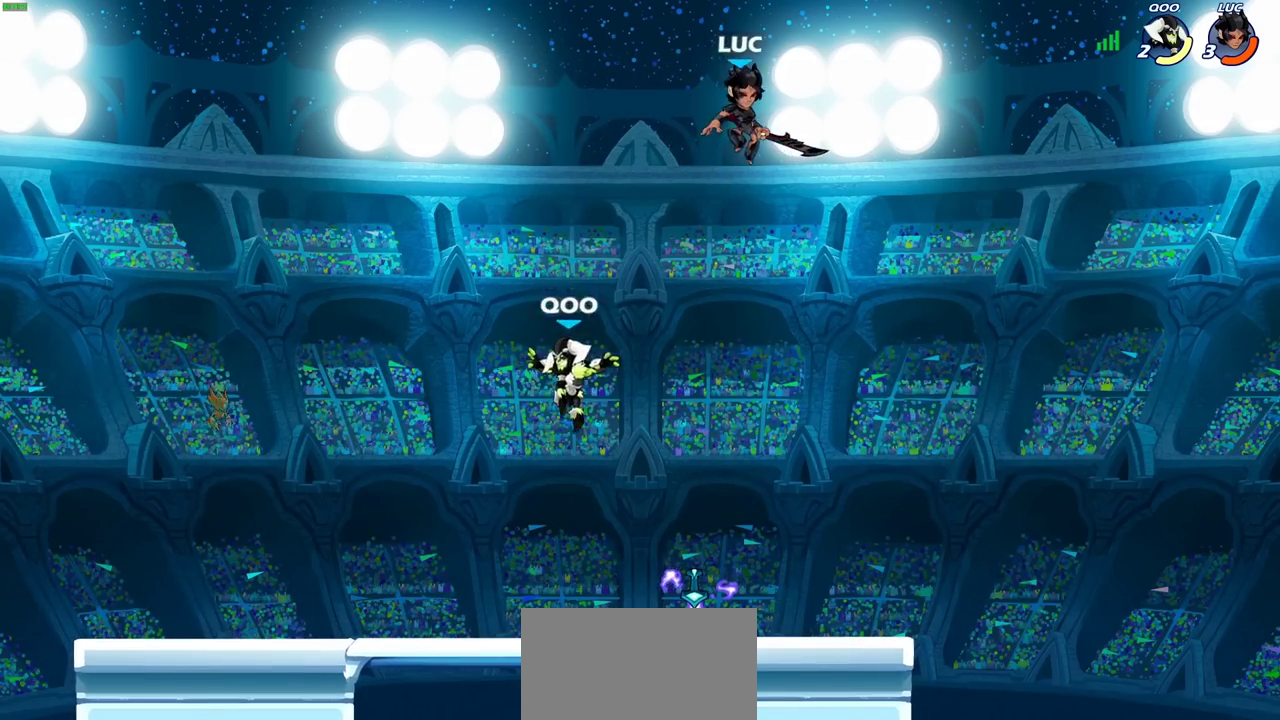
{"dt_ms": 300, "buttons": [], "events": []}
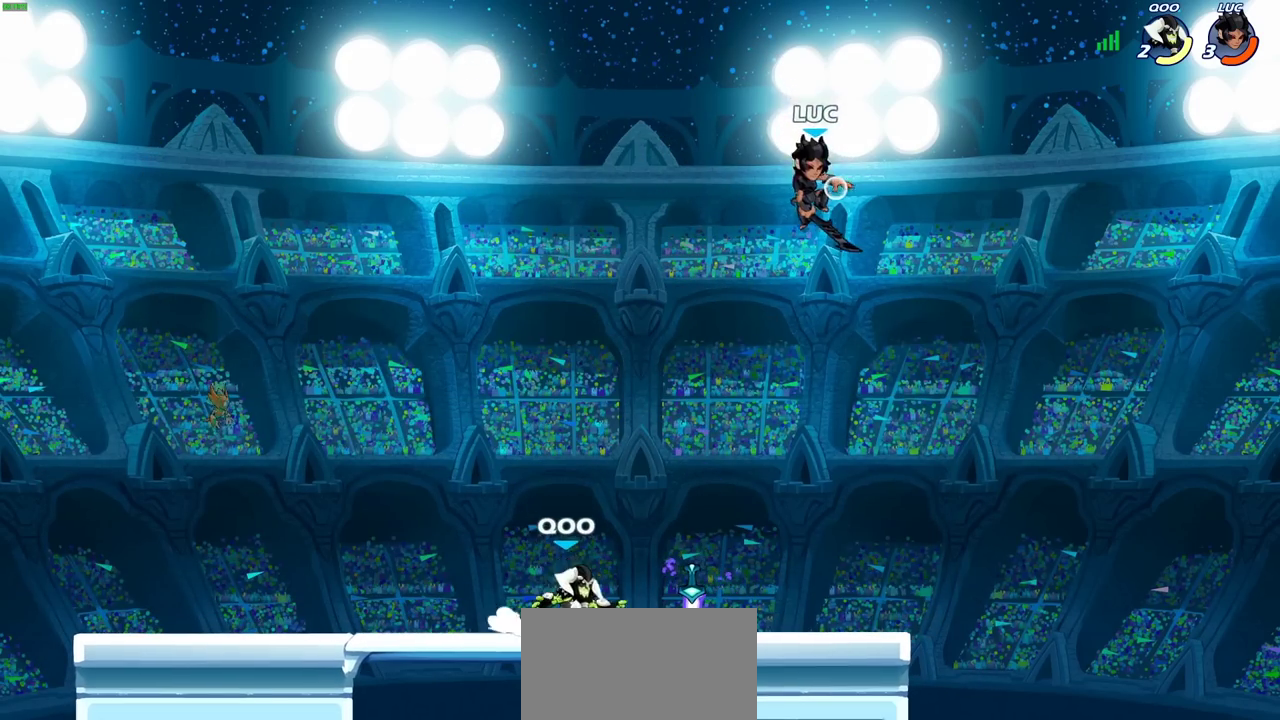
{"dt_ms": 800, "buttons": ["CROSS"], "events": [[683, "CROSS", "down"]]}
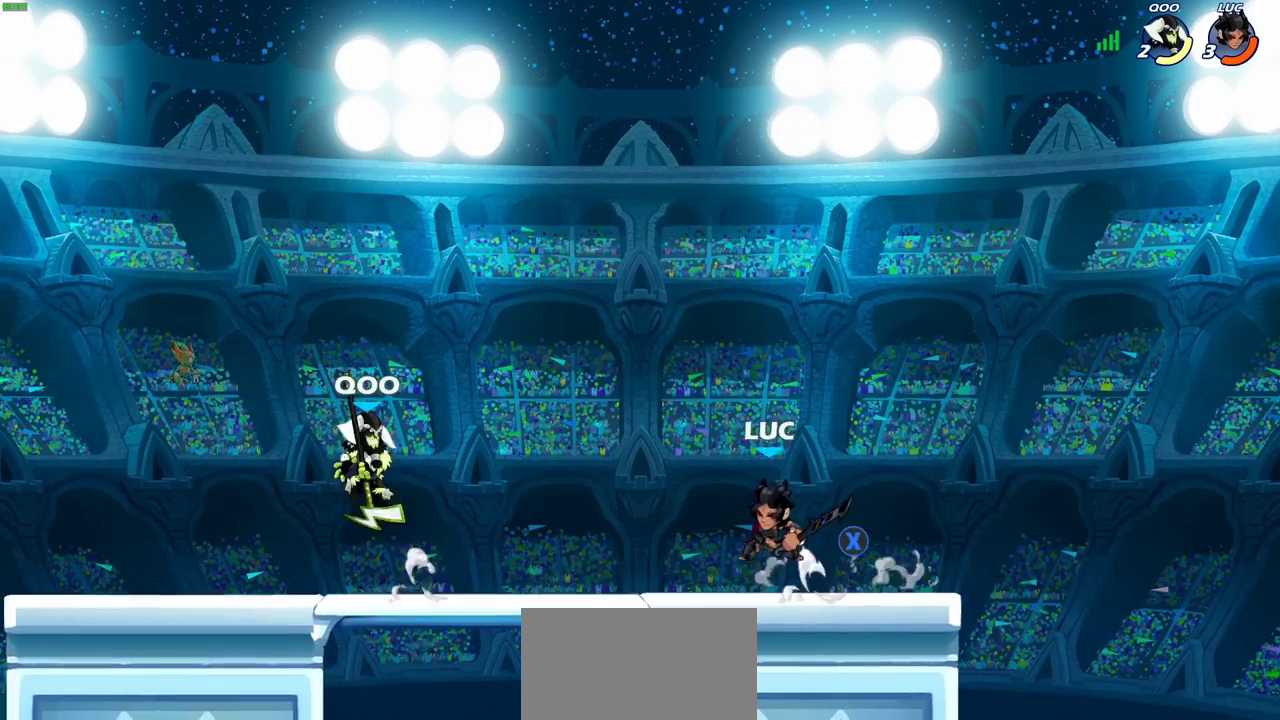
{"dt_ms": 400, "buttons": [], "events": [[67, "CROSS", "up"]]}
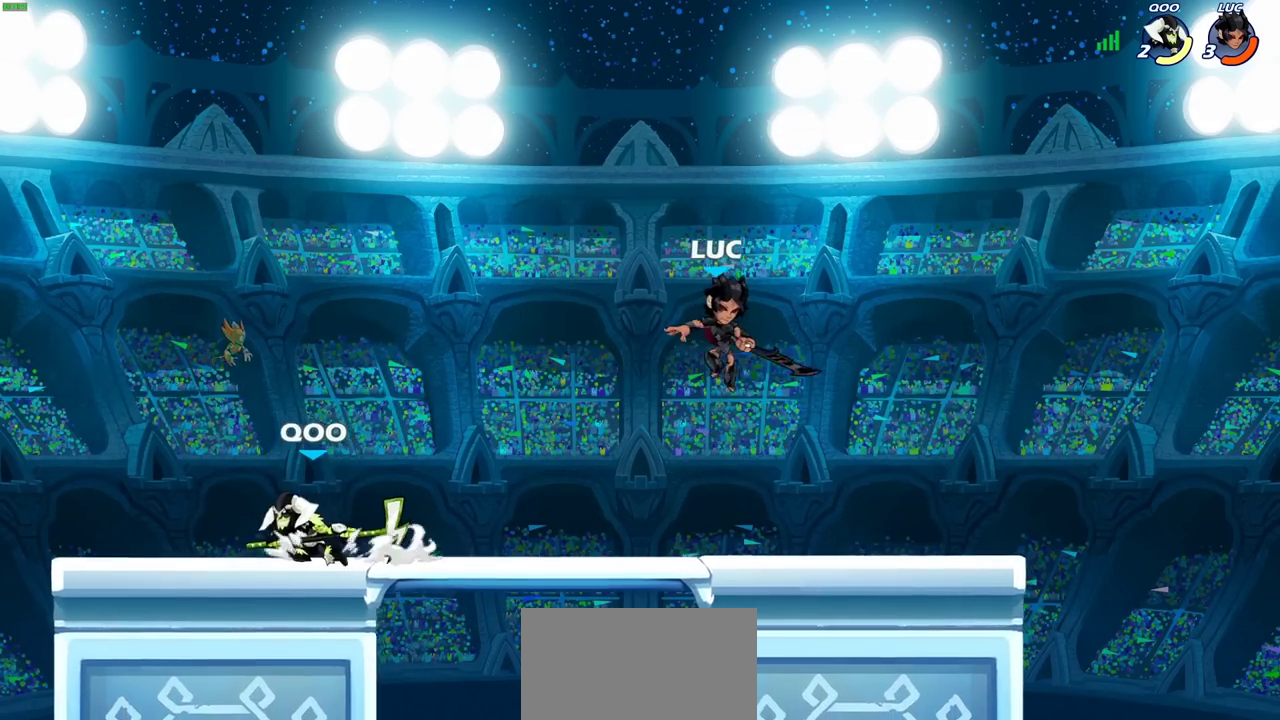
{"dt_ms": 300, "buttons": [], "events": [[133, "R2", "down"], [200, "CIRCLE", "down"], [233, "R2", "up"], [283, "CIRCLE", "up"]]}
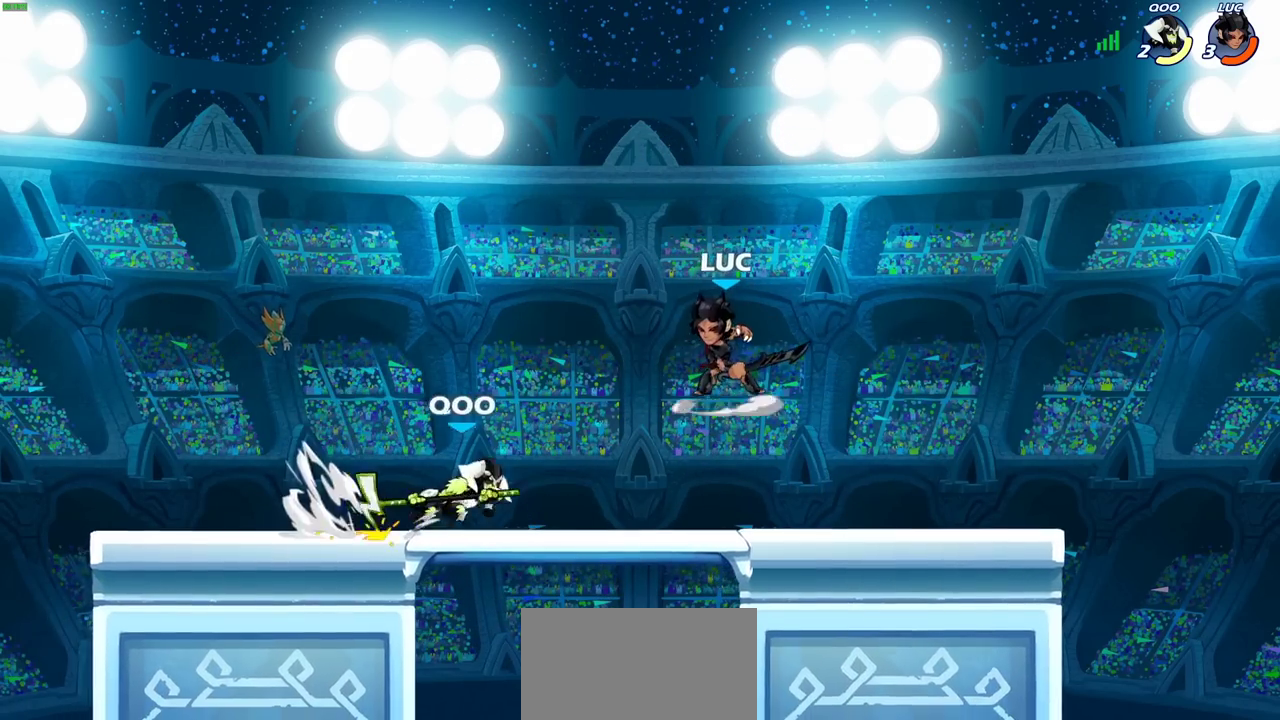
{"dt_ms": 700, "buttons": [], "events": []}
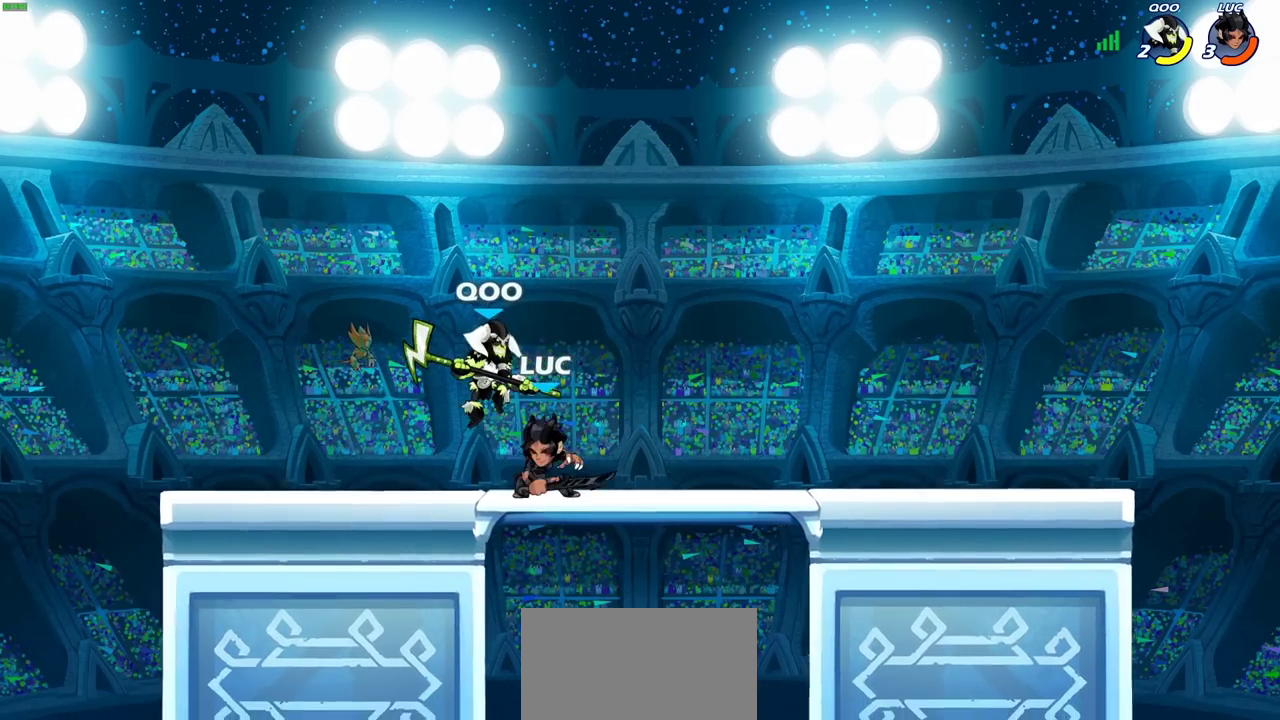
{"dt_ms": 600, "buttons": [], "events": [[233, "CROSS", "down"], [300, "CROSS", "up"], [317, "CIRCLE", "down"], [417, "CIRCLE", "up"]]}
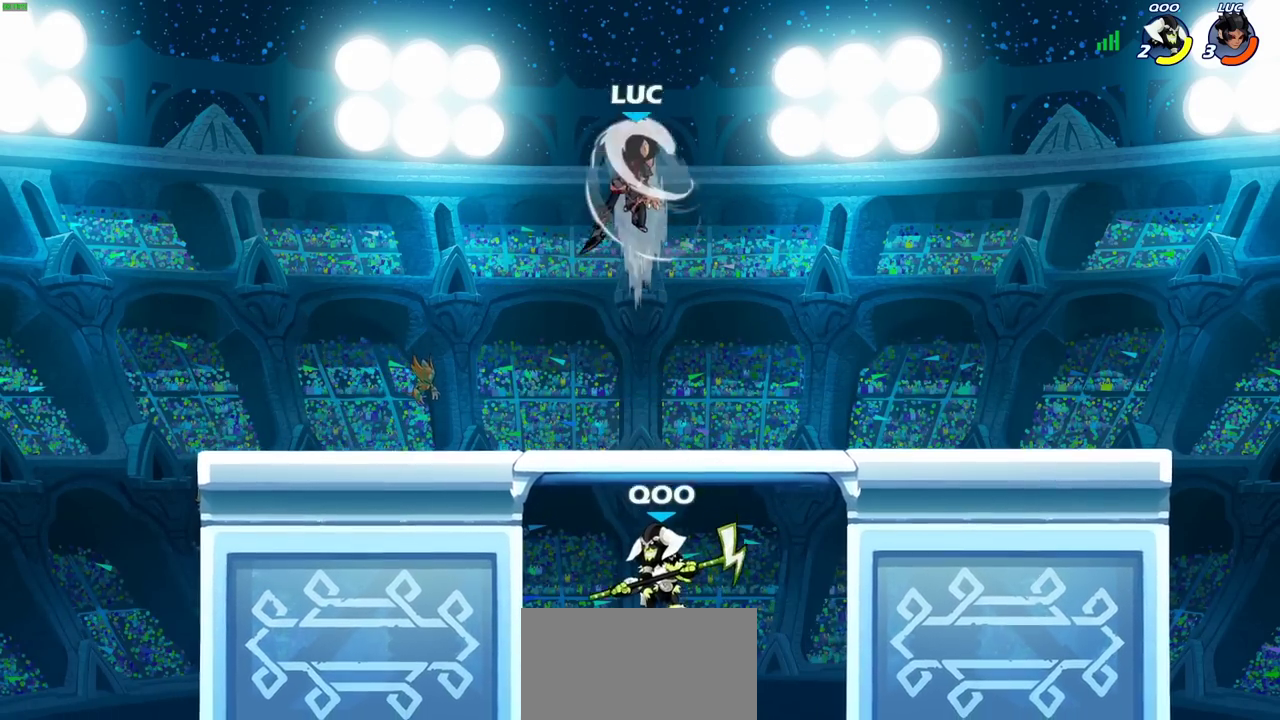
{"dt_ms": 400, "buttons": [], "events": []}
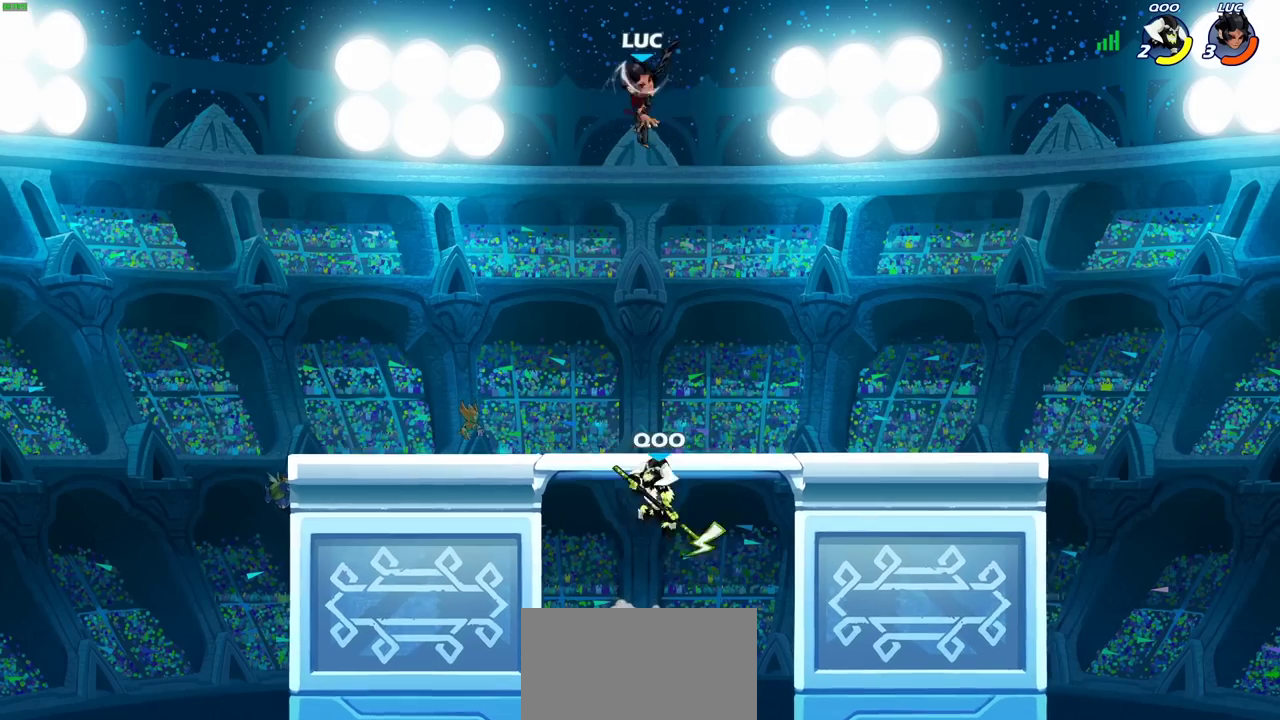
{"dt_ms": 700, "buttons": ["CIRCLE"], "events": [[83, "CIRCLE", "down"]]}